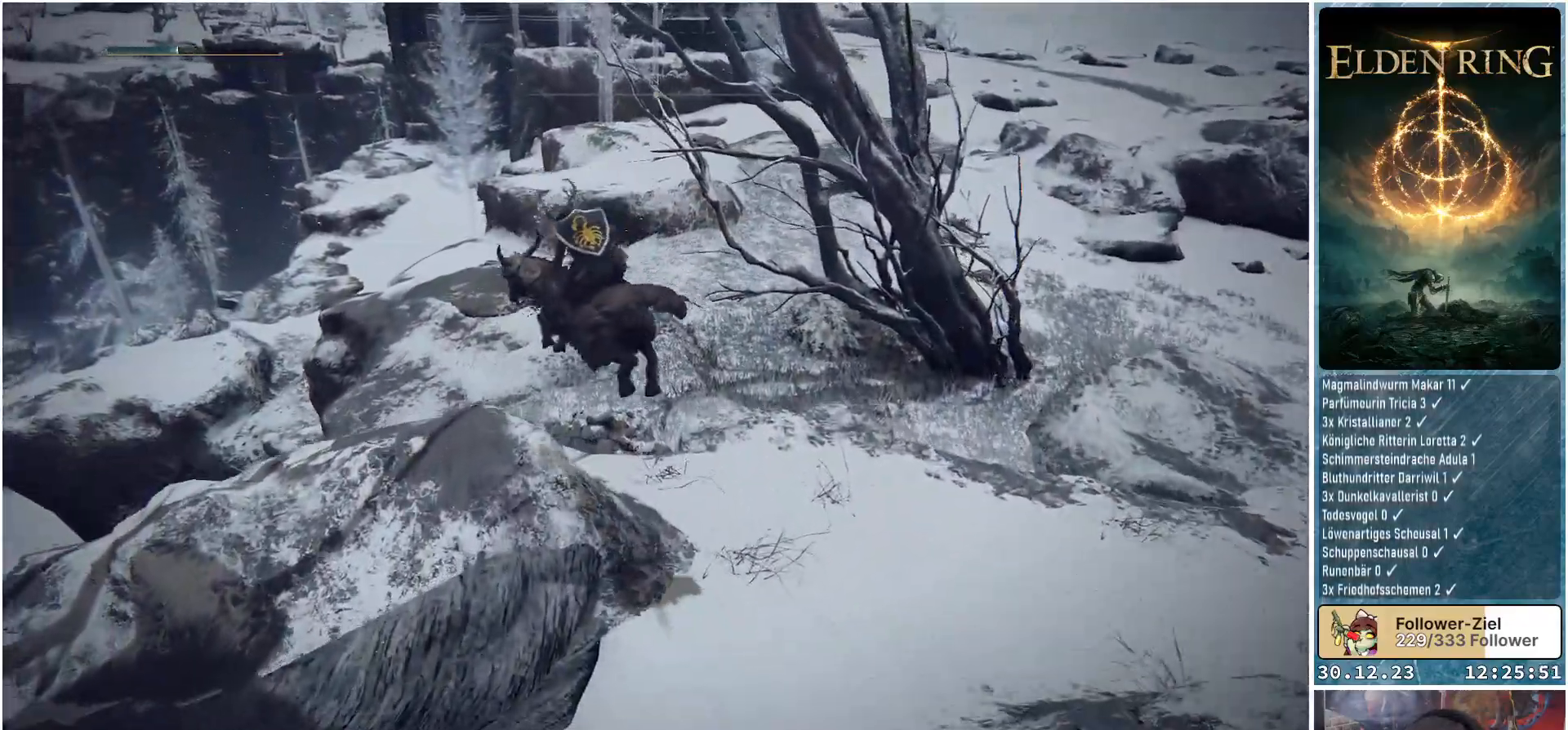
Gameplay with a controller (Xbox layout); each line is a JSON object with the inputs held at the frame after it. "events" lists button and stick changes between this image and that frame as [ms after this image, input, new state], when the widget could be followed in between.
{"buttons": [], "left_stick": "up", "right_stick": "down-left", "events": [[267, "right_stick", "down-left"]]}
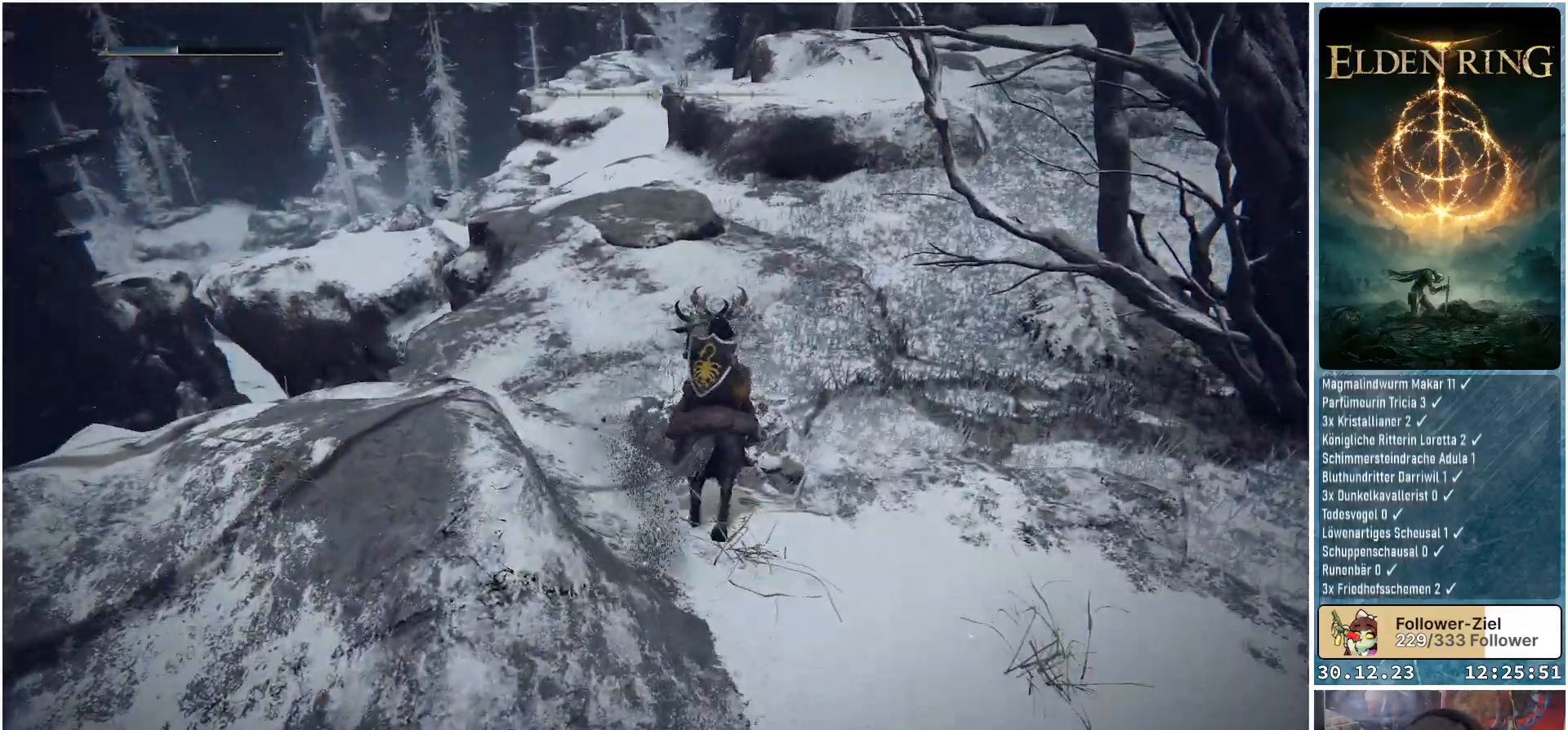
{"buttons": [], "left_stick": "up", "right_stick": "up", "events": [[50, "right_stick", "center"], [417, "right_stick", "up"]]}
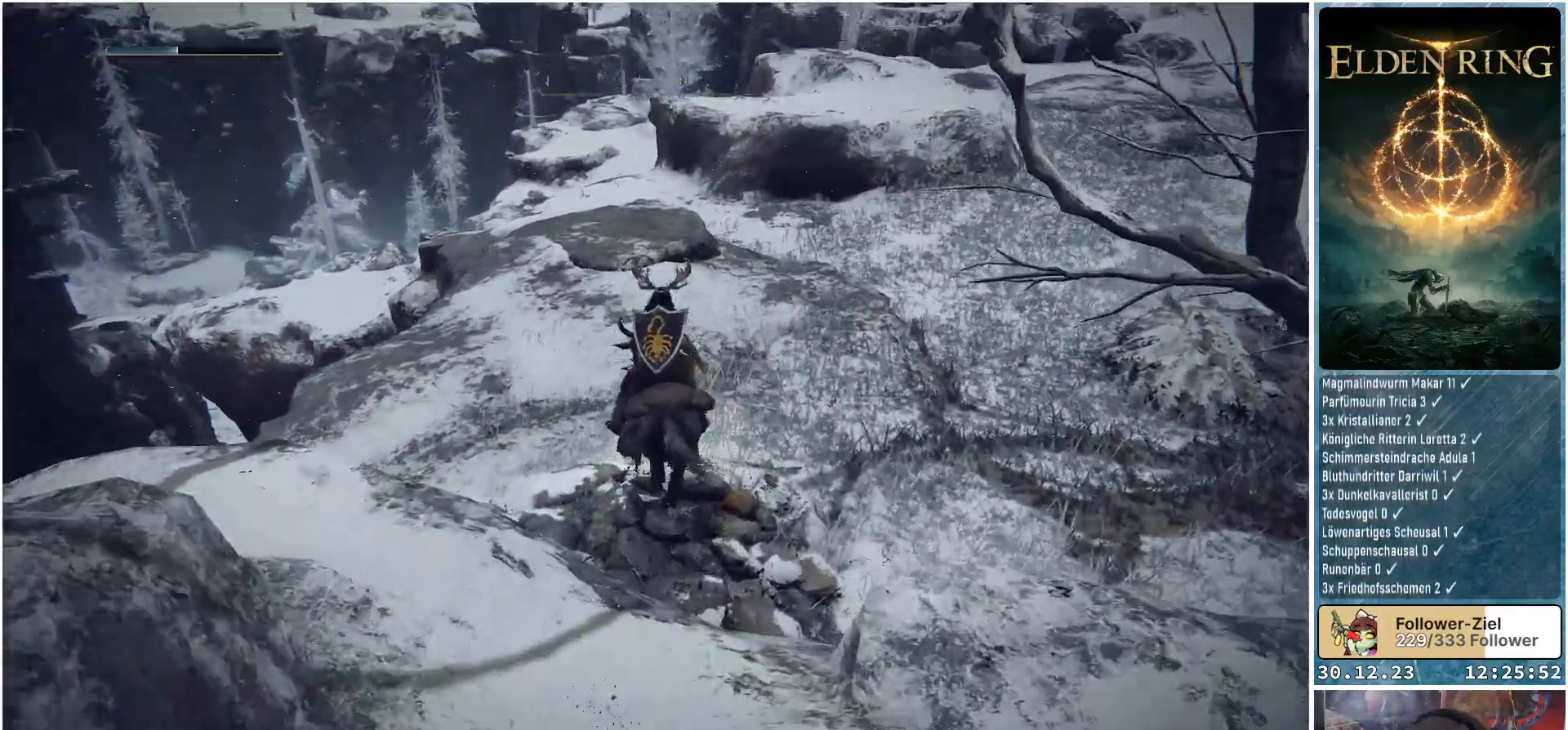
{"buttons": [], "left_stick": "up-right", "right_stick": "right", "events": [[101, "right_stick", "center"], [334, "right_stick", "right"], [451, "left_stick", "up-right"]]}
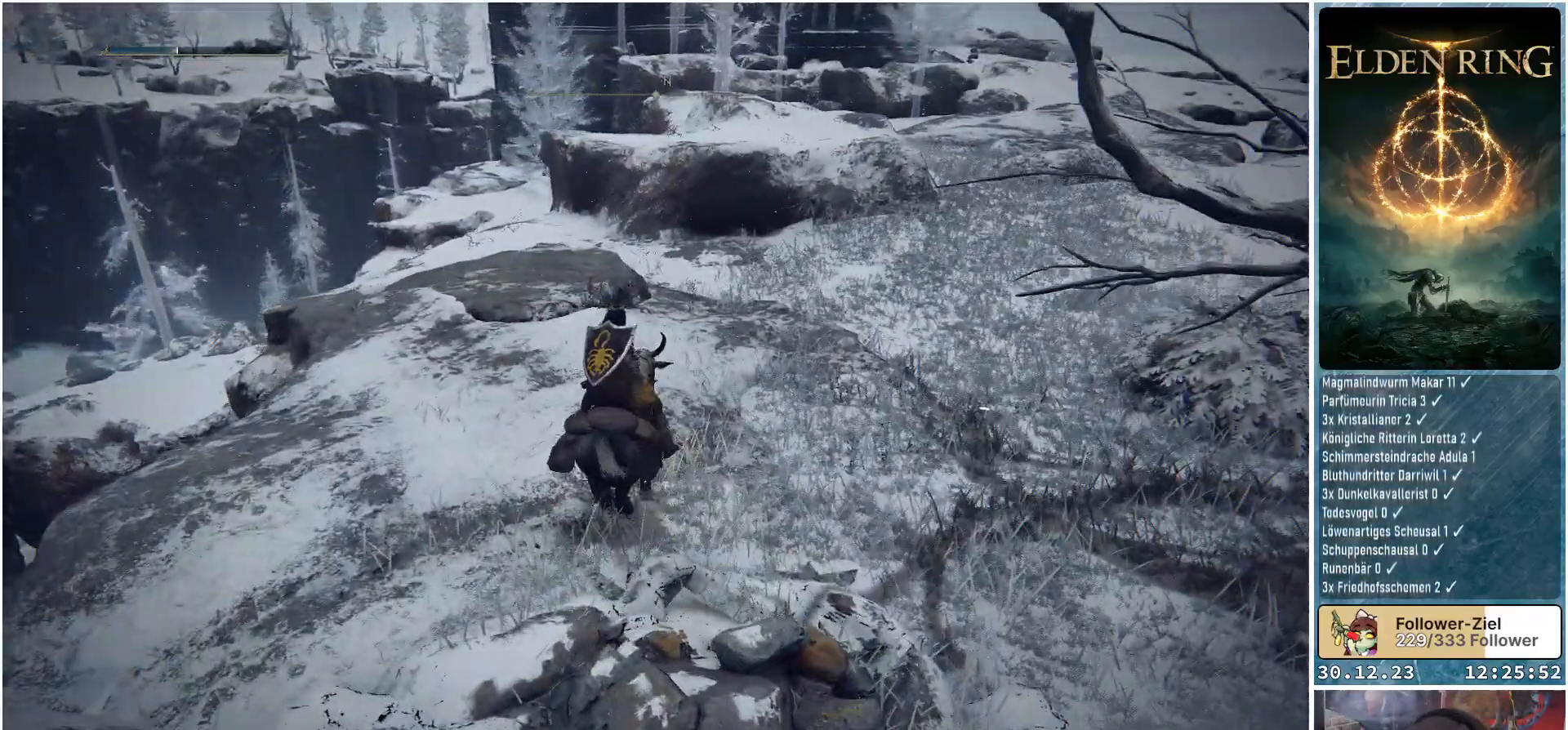
{"buttons": [], "left_stick": "up", "right_stick": "center", "events": [[250, "left_stick", "up"], [434, "right_stick", "center"]]}
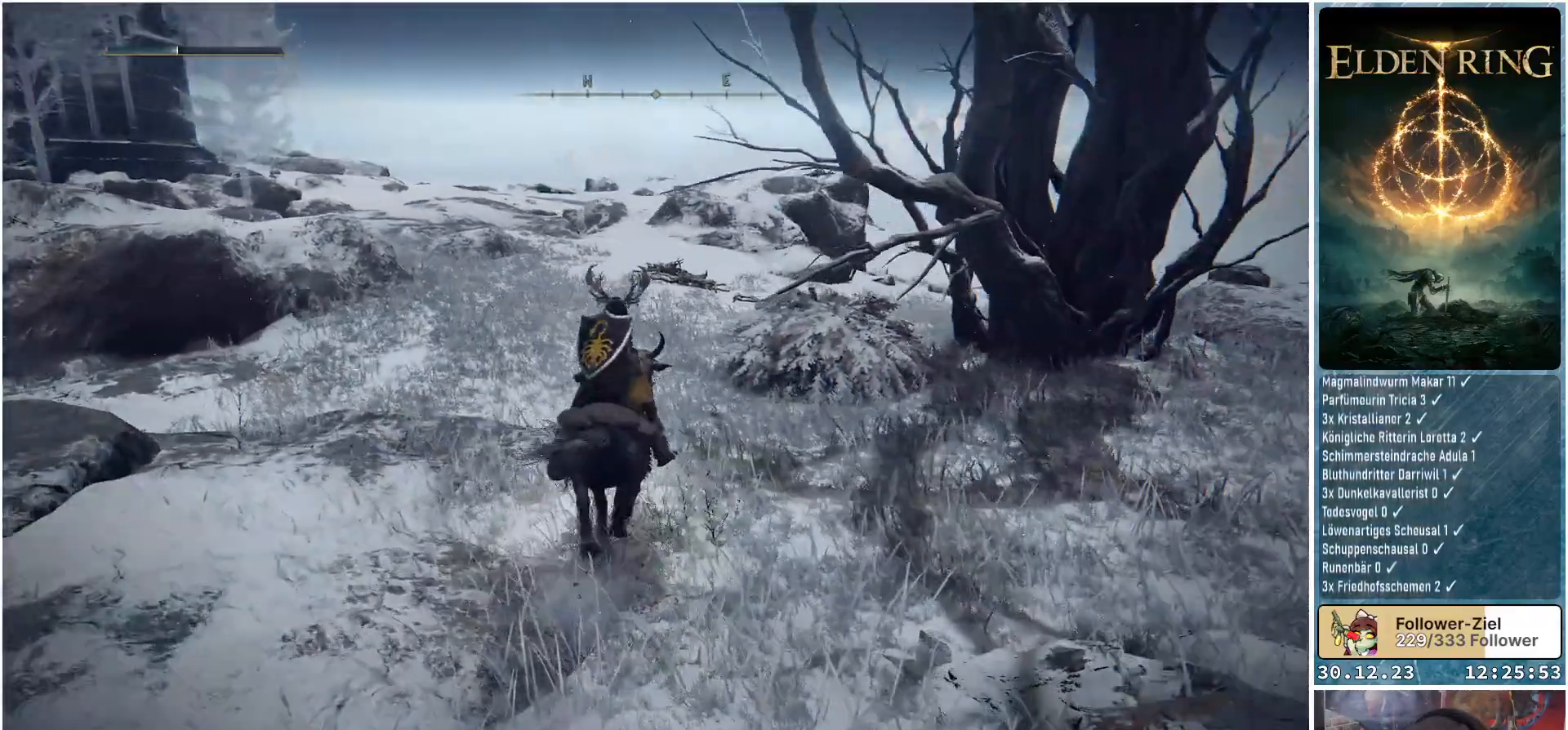
{"buttons": [], "left_stick": "up-right", "right_stick": "down-right", "events": [[317, "left_stick", "up-right"], [317, "right_stick", "down-right"]]}
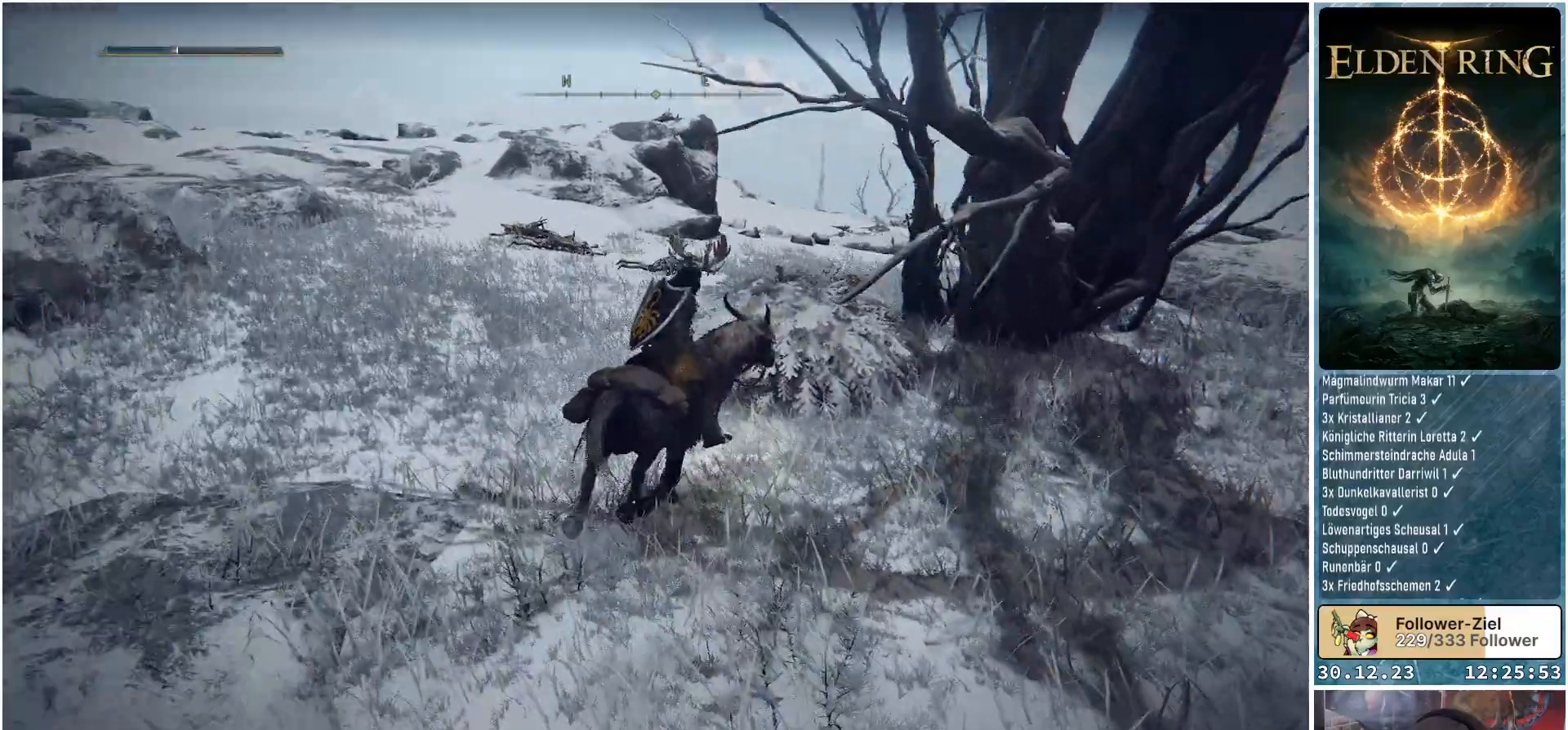
{"buttons": [], "left_stick": "up", "right_stick": "center", "events": [[83, "left_stick", "up"], [133, "right_stick", "center"]]}
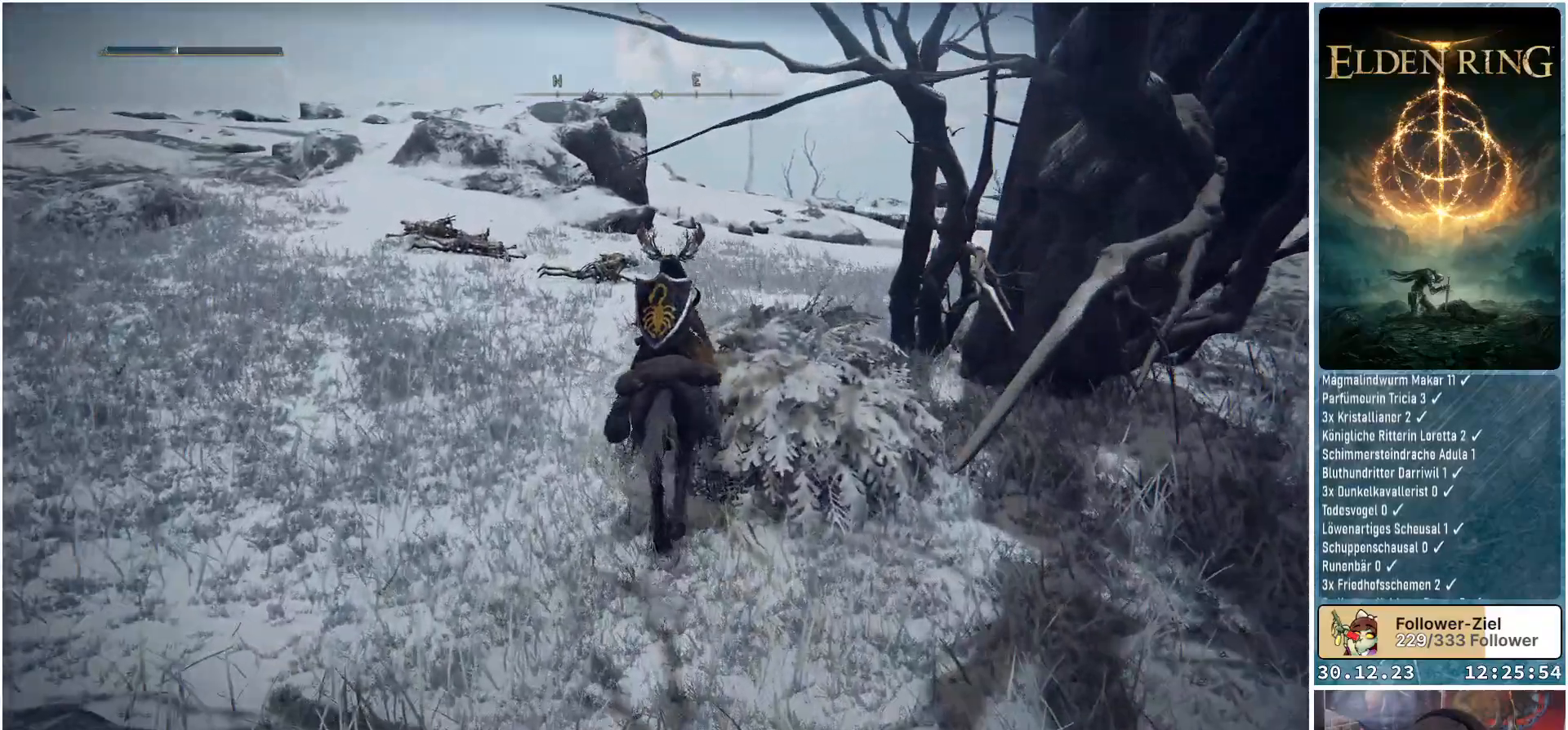
{"buttons": [], "left_stick": "up", "right_stick": "center", "events": []}
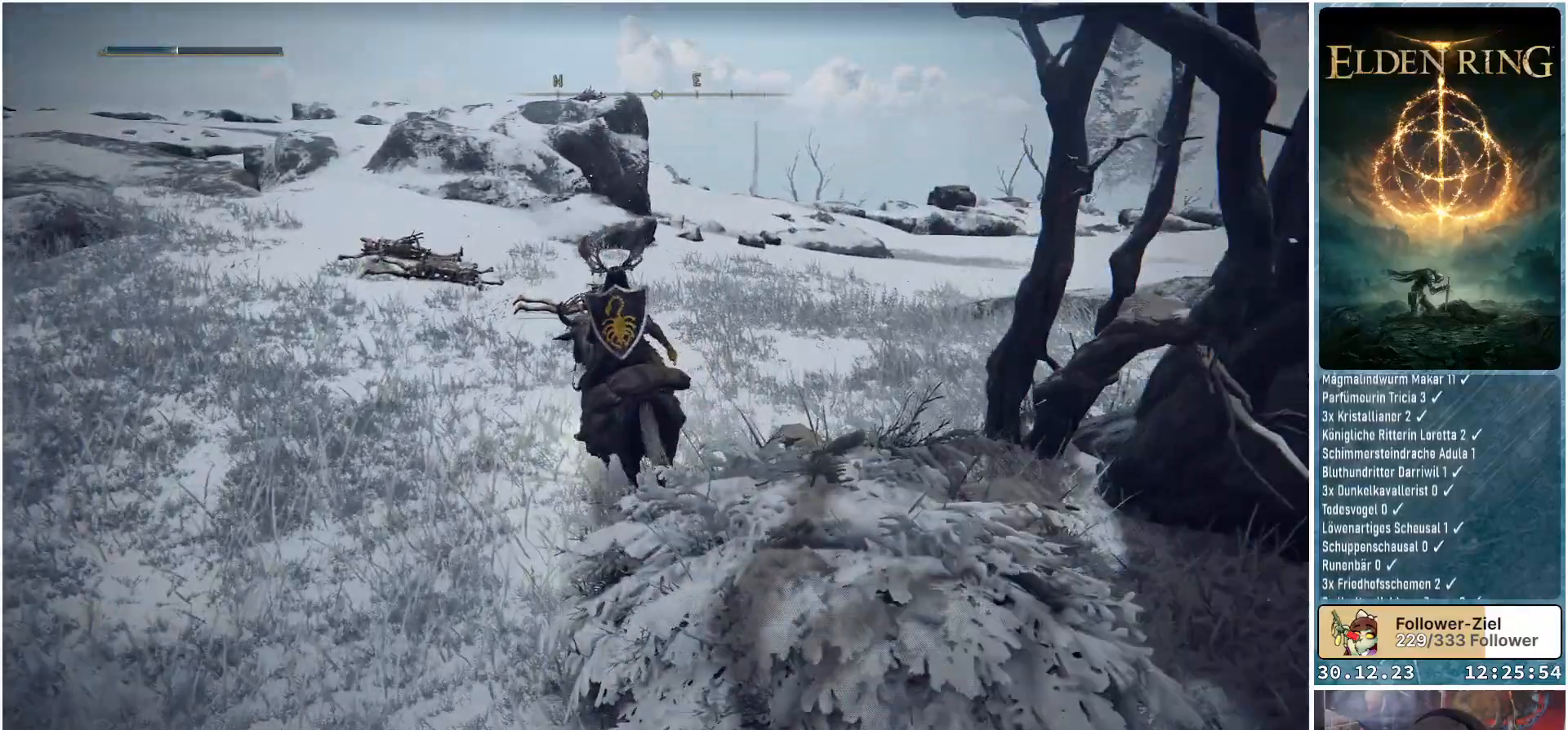
{"buttons": [], "left_stick": "up-left", "right_stick": "left", "events": [[83, "right_stick", "left"], [334, "left_stick", "up-left"]]}
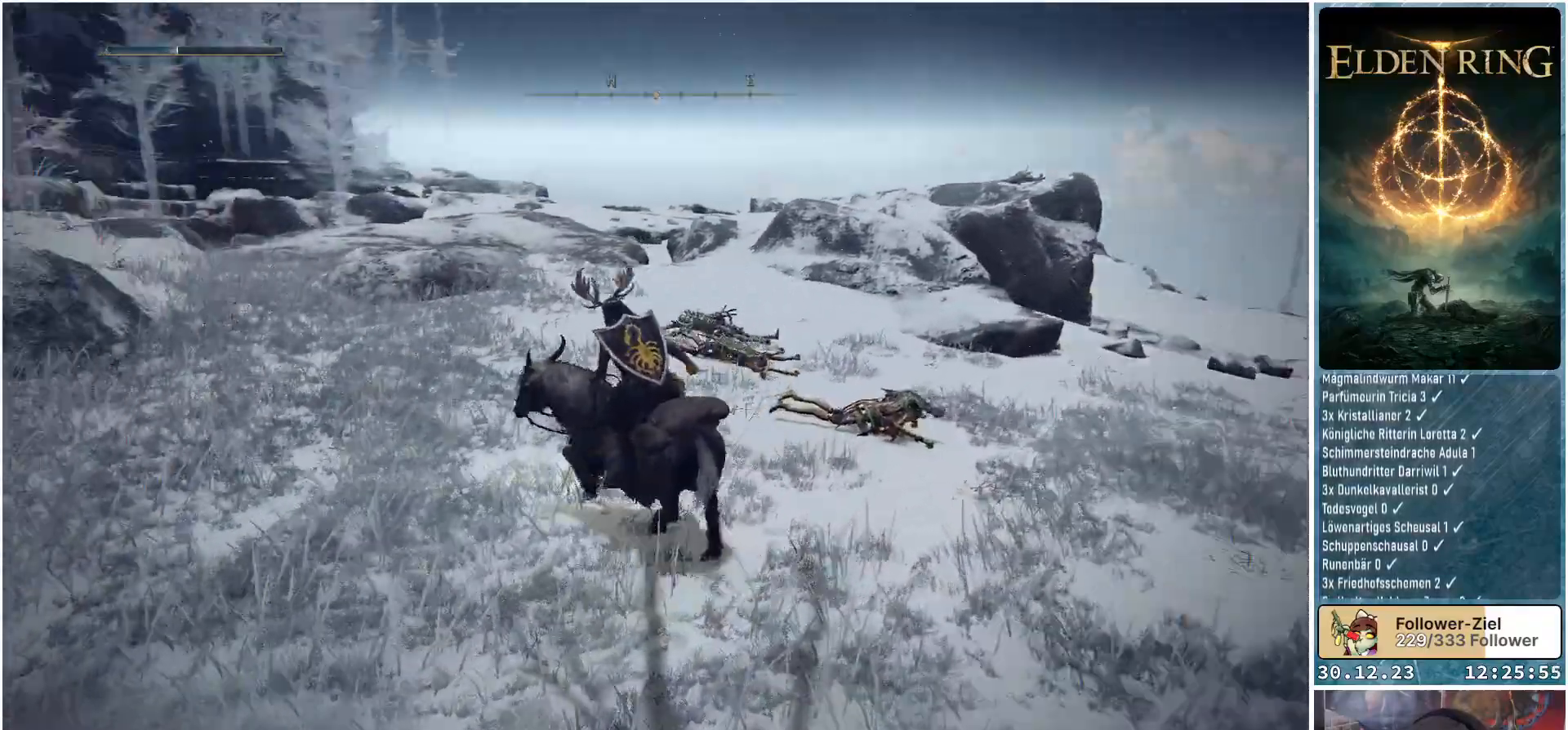
{"buttons": [], "left_stick": "up-left", "right_stick": "center", "events": [[401, "right_stick", "center"]]}
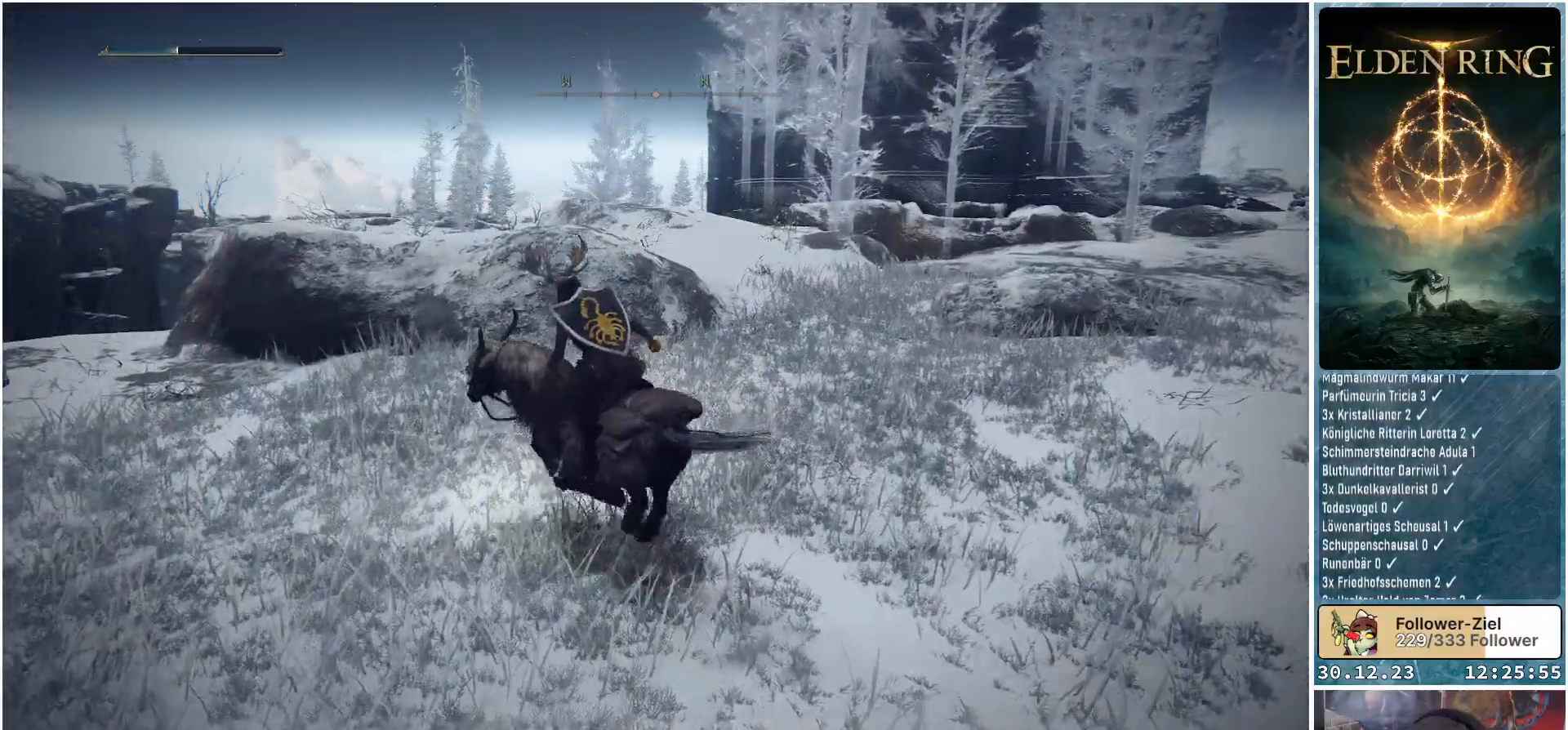
{"buttons": [], "left_stick": "up-left", "right_stick": "center", "events": [[133, "A", "down"], [167, "A", "up"]]}
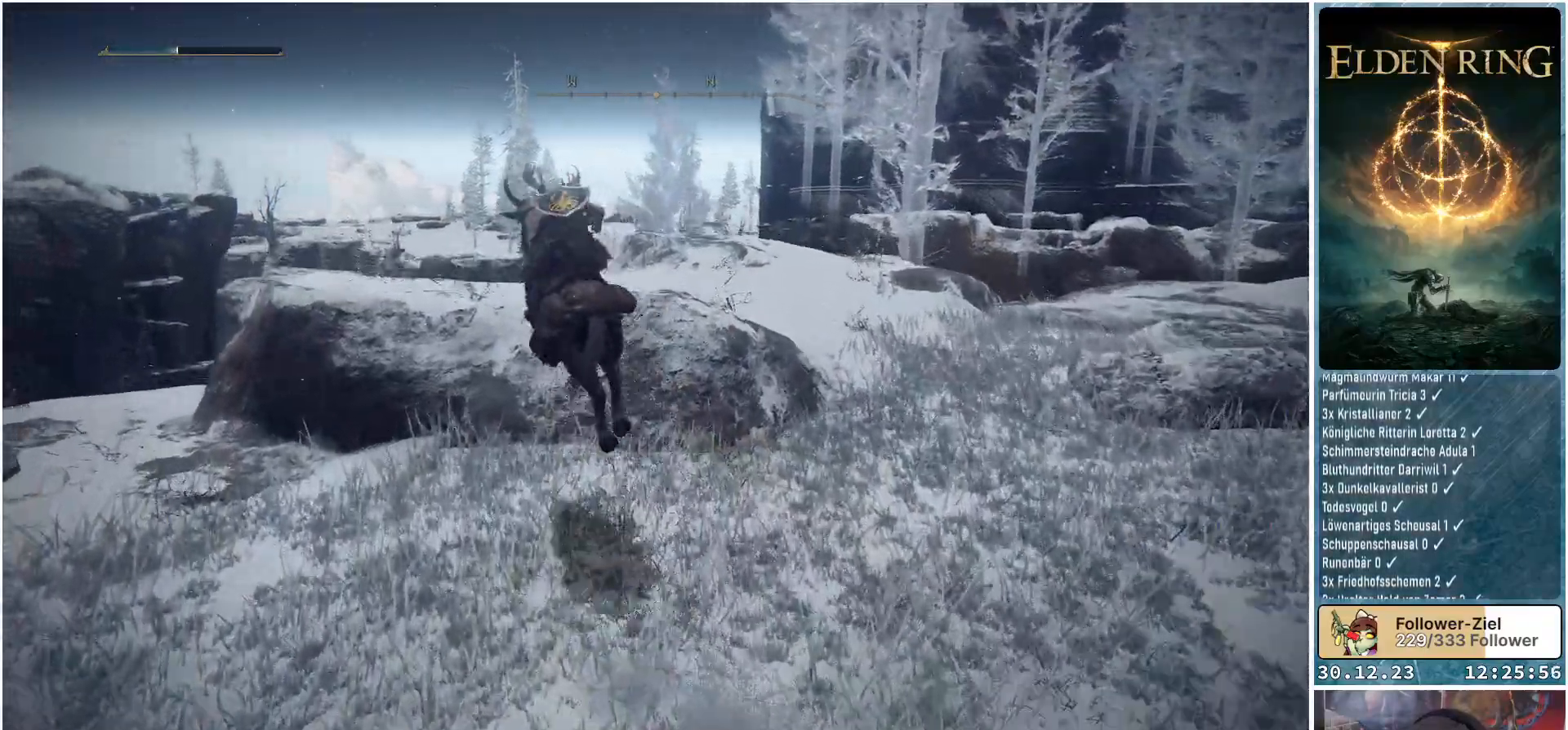
{"buttons": [], "left_stick": "up-left", "right_stick": "down", "events": [[67, "A", "down"], [151, "A", "up"], [401, "right_stick", "down"]]}
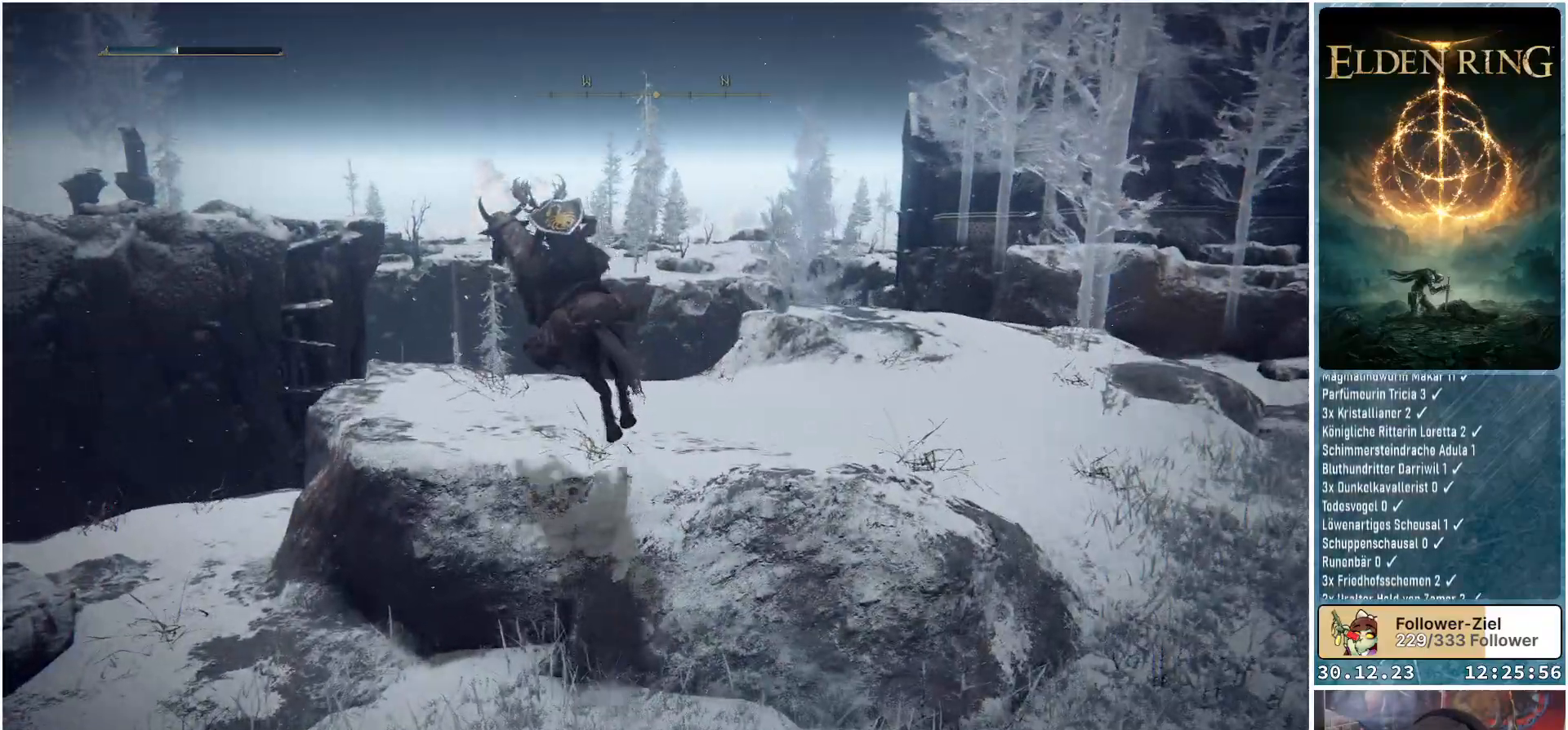
{"buttons": [], "left_stick": "up-left", "right_stick": "down-right", "events": [[250, "right_stick", "down-right"]]}
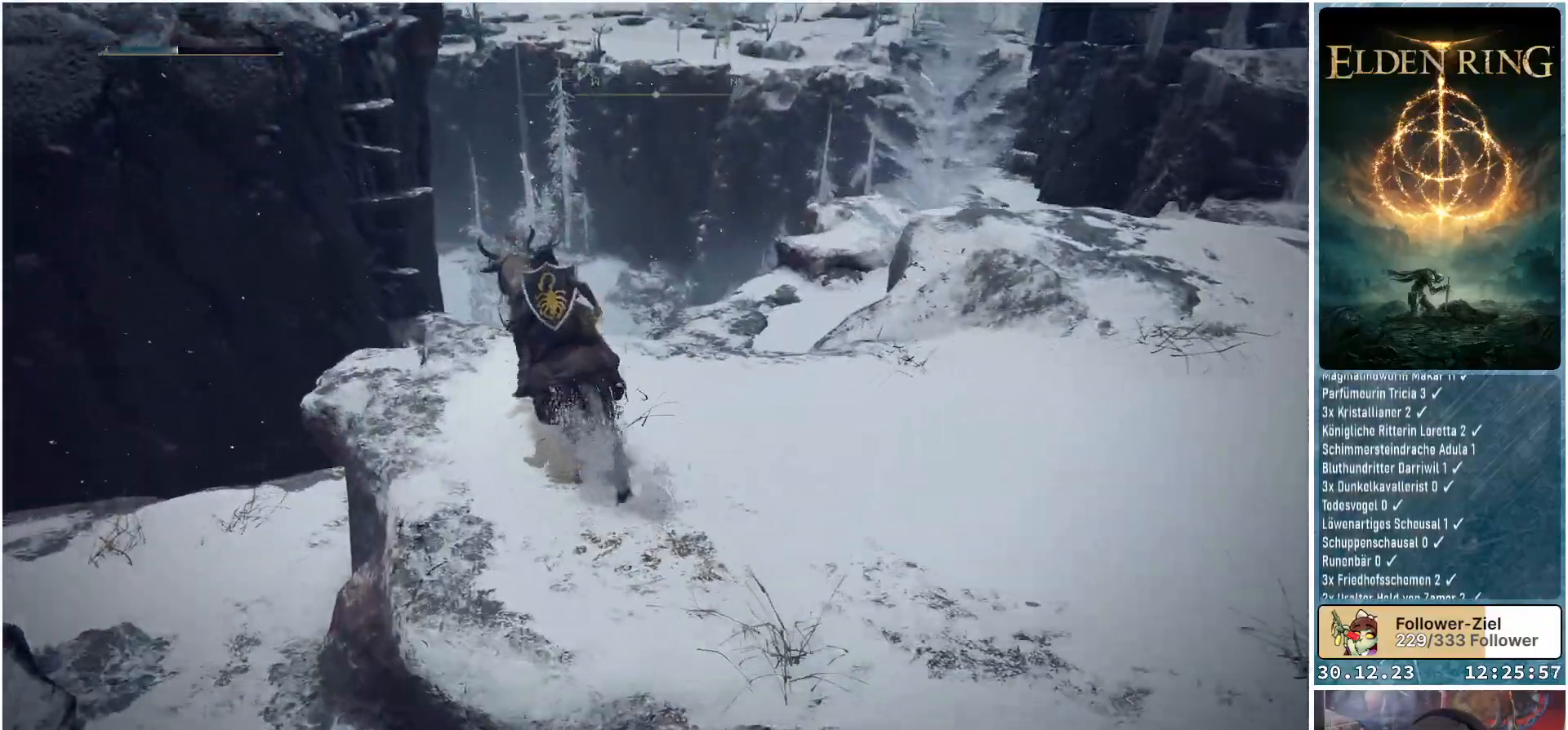
{"buttons": [], "left_stick": "center", "right_stick": "down-right", "events": [[84, "left_stick", "center"]]}
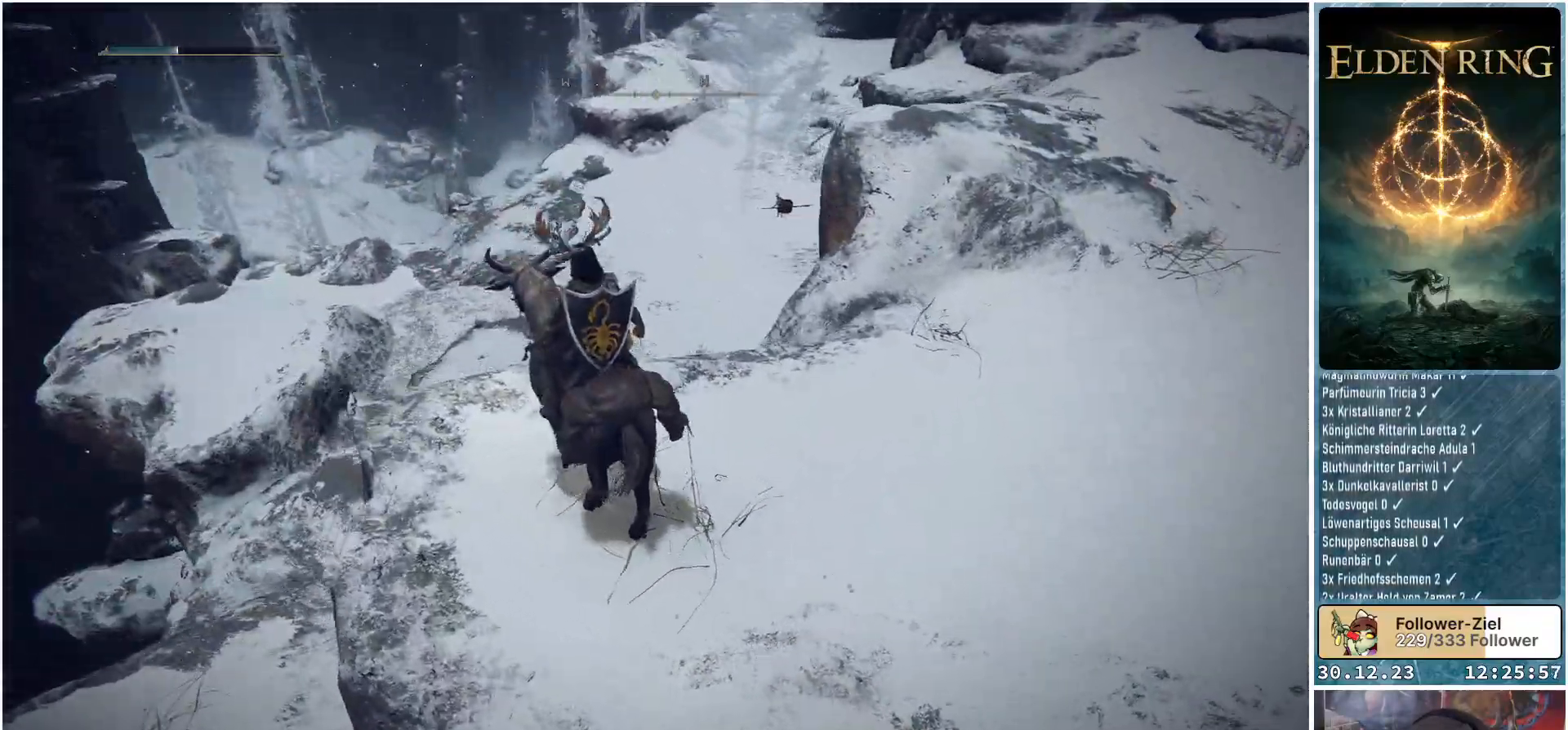
{"buttons": [], "left_stick": "up-right", "right_stick": "right", "events": [[83, "right_stick", "center"], [250, "left_stick", "up-right"], [317, "right_stick", "right"]]}
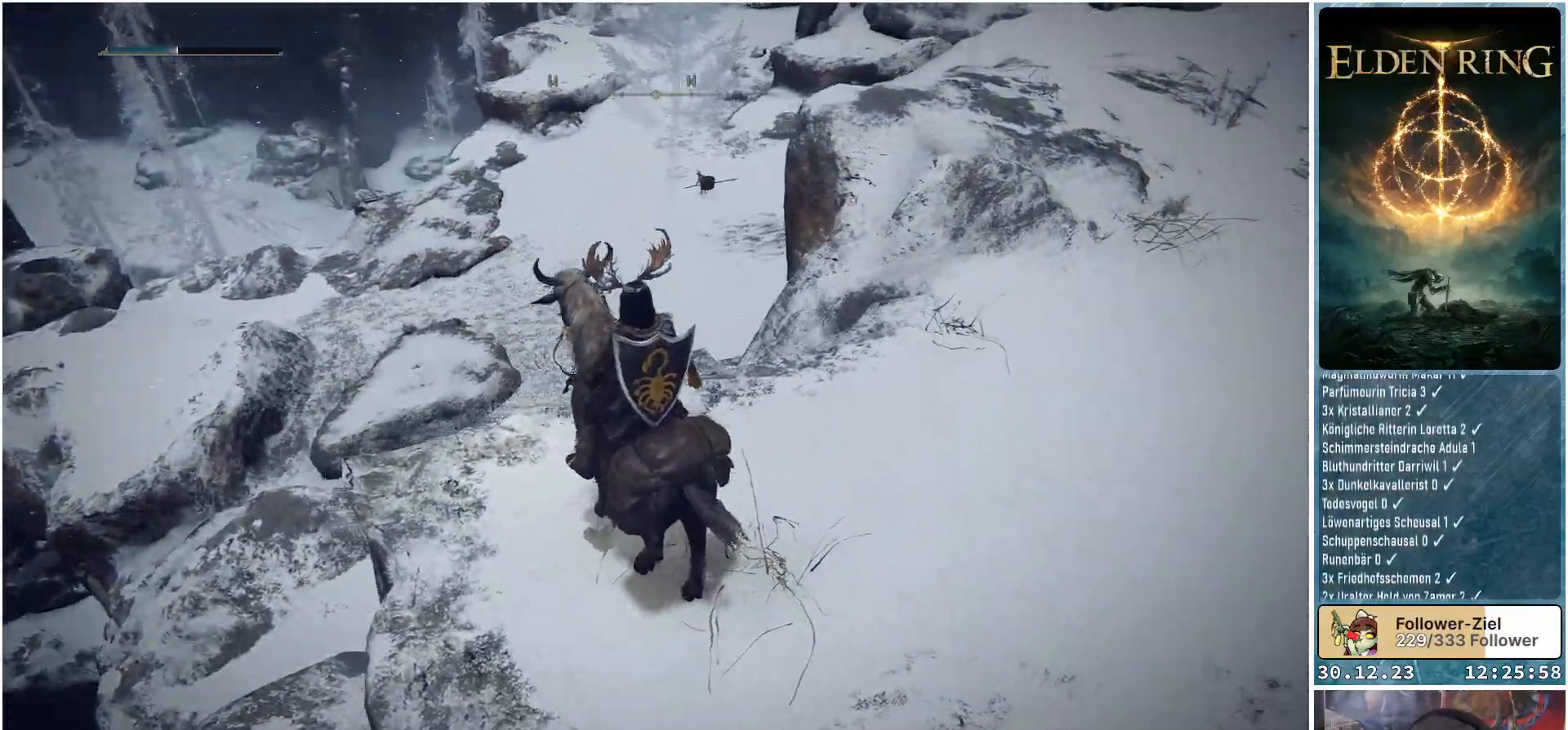
{"buttons": [], "left_stick": "up-right", "right_stick": "center", "events": [[367, "right_stick", "up-right"], [501, "right_stick", "center"]]}
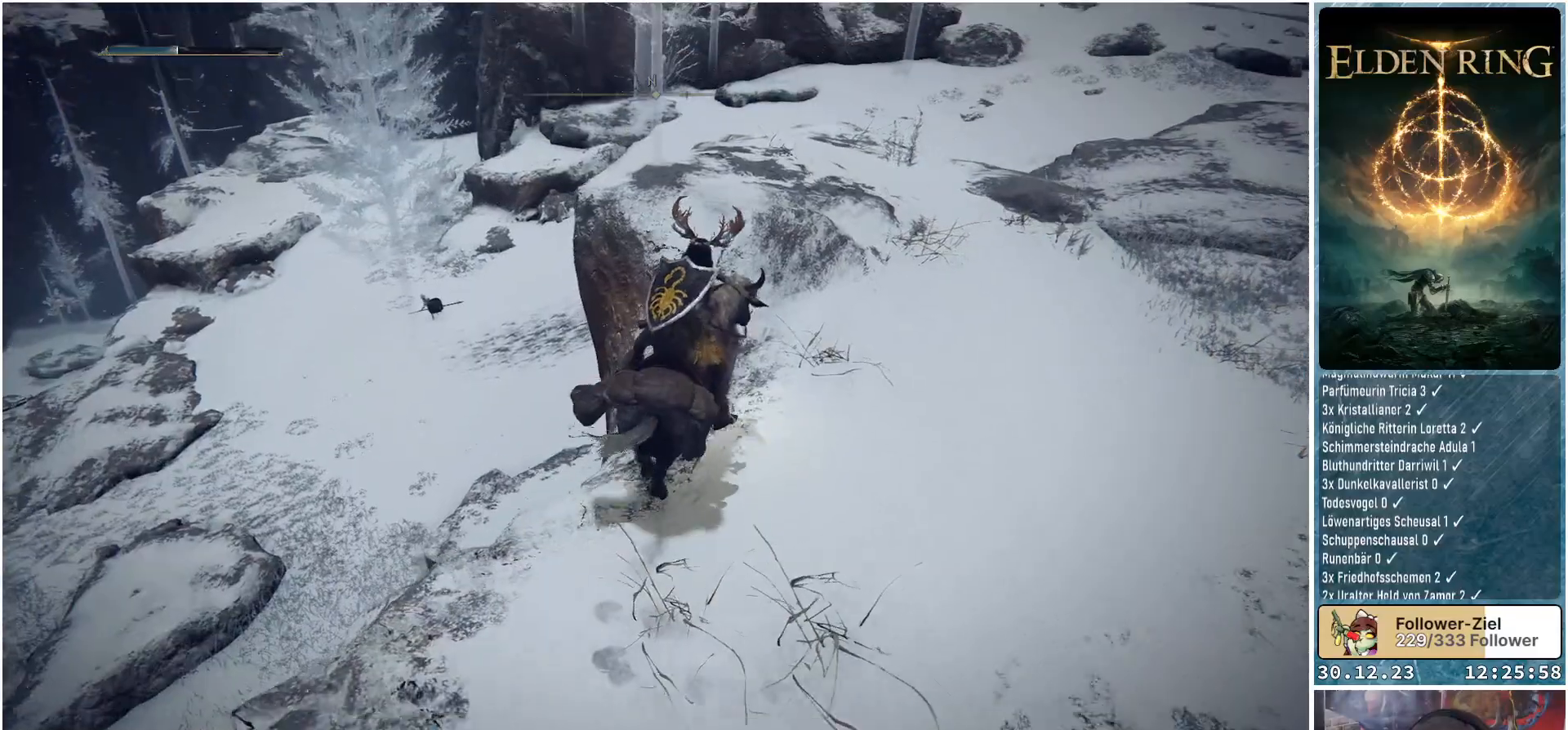
{"buttons": [], "left_stick": "up-right", "right_stick": "center", "events": []}
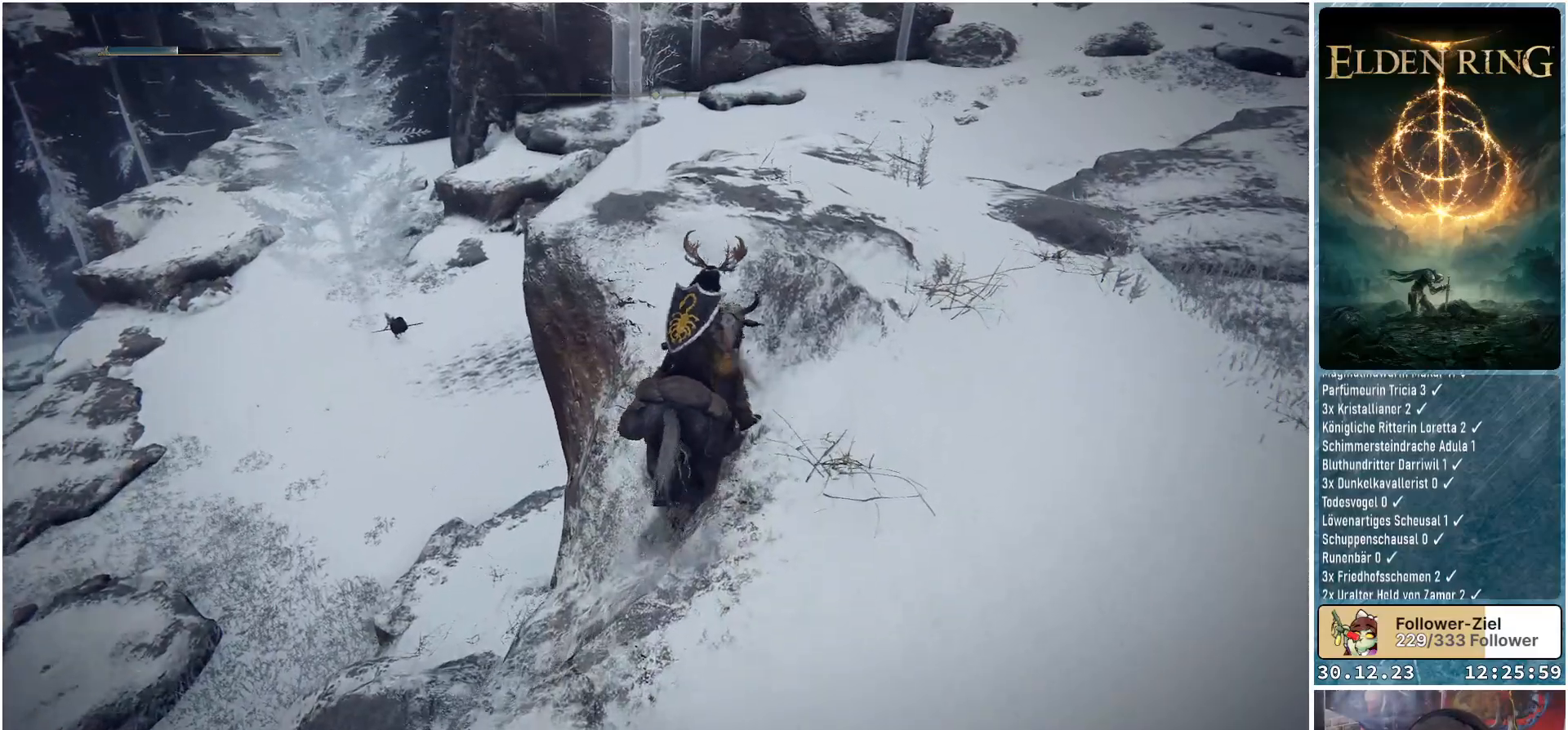
{"buttons": [], "left_stick": "up", "right_stick": "down", "events": [[17, "right_stick", "right"], [151, "left_stick", "up"], [234, "right_stick", "center"], [451, "right_stick", "down"]]}
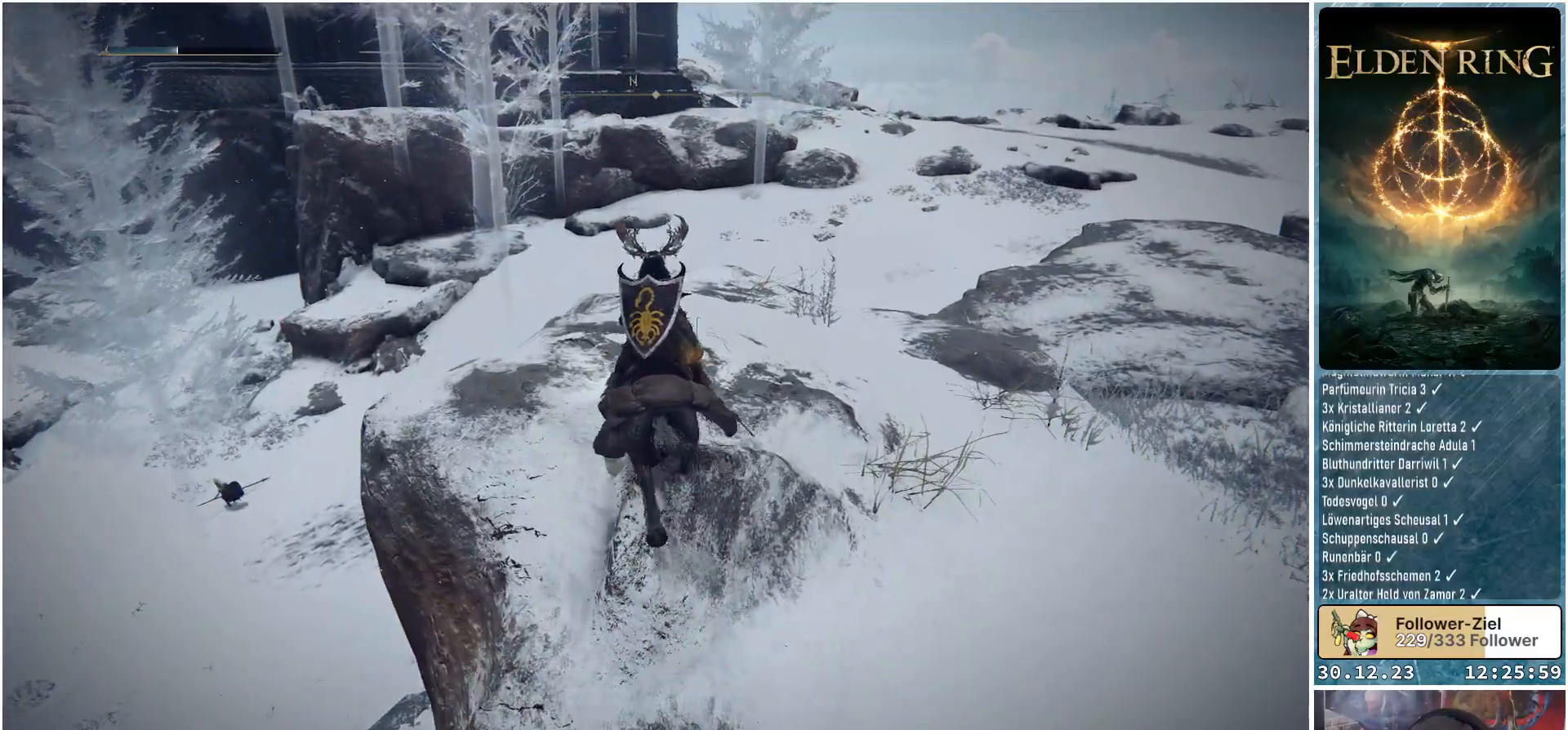
{"buttons": [], "left_stick": "center", "right_stick": "down-left", "events": [[167, "right_stick", "down-left"], [384, "left_stick", "center"]]}
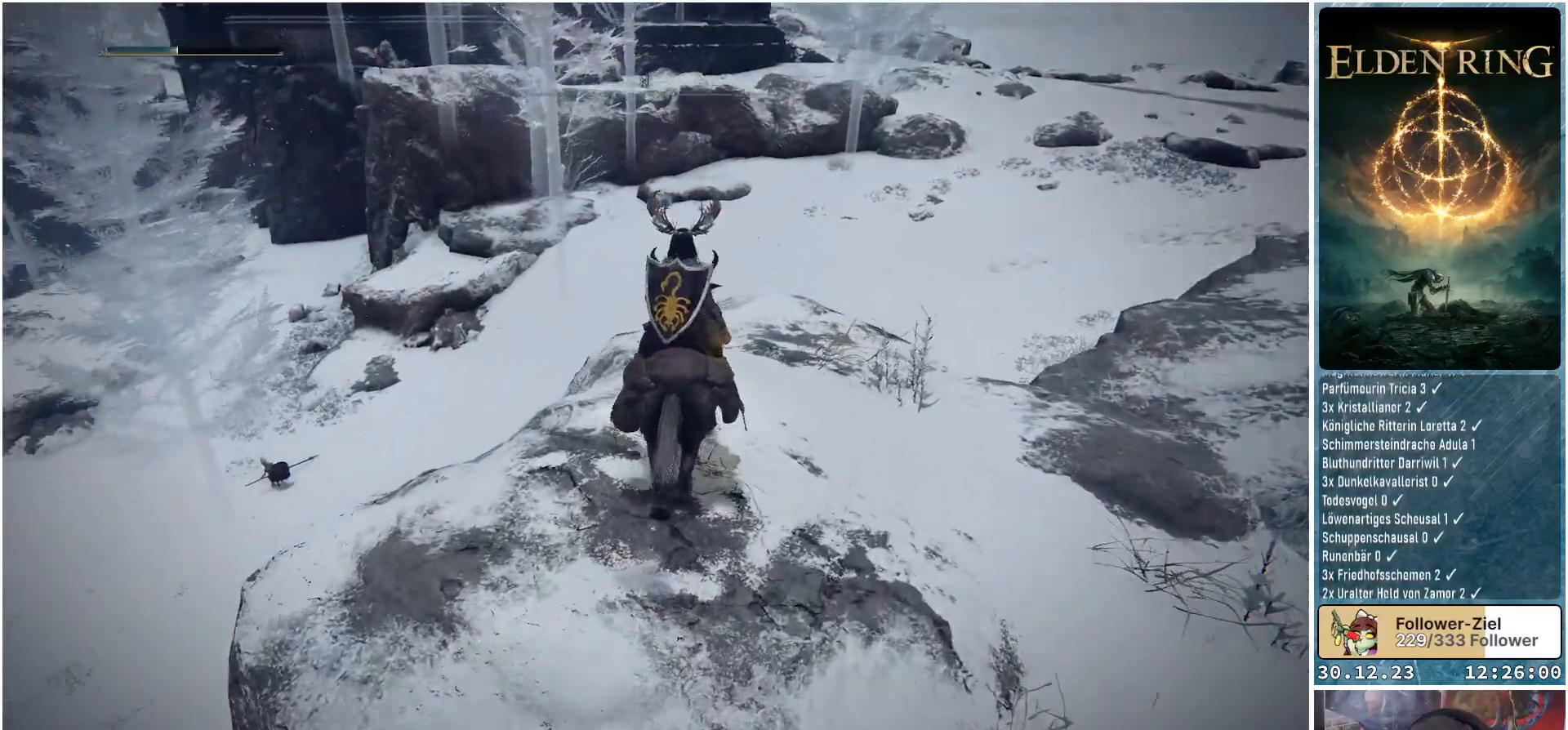
{"buttons": [], "left_stick": "center", "right_stick": "center", "events": [[201, "right_stick", "center"]]}
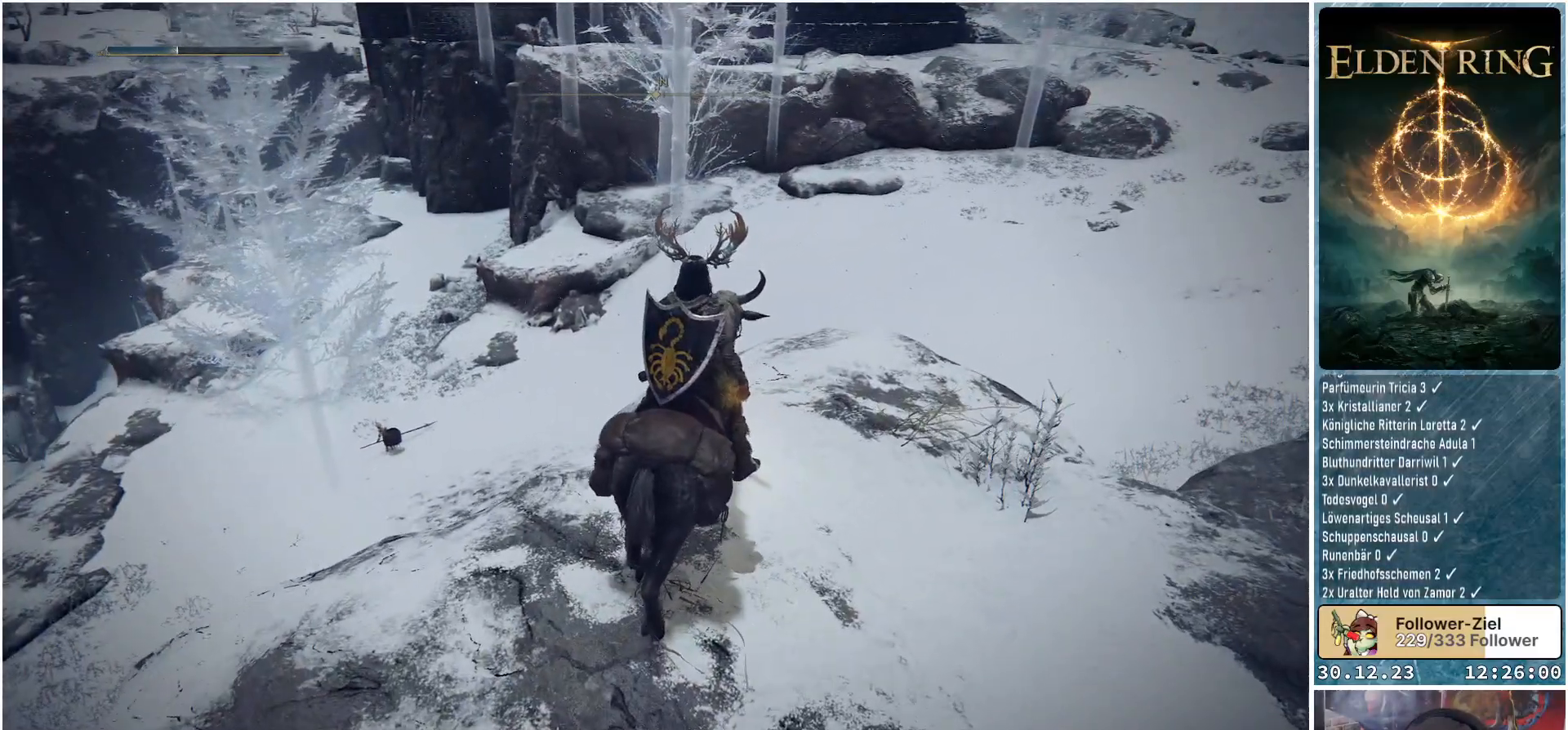
{"buttons": [], "left_stick": "center", "right_stick": "center", "events": []}
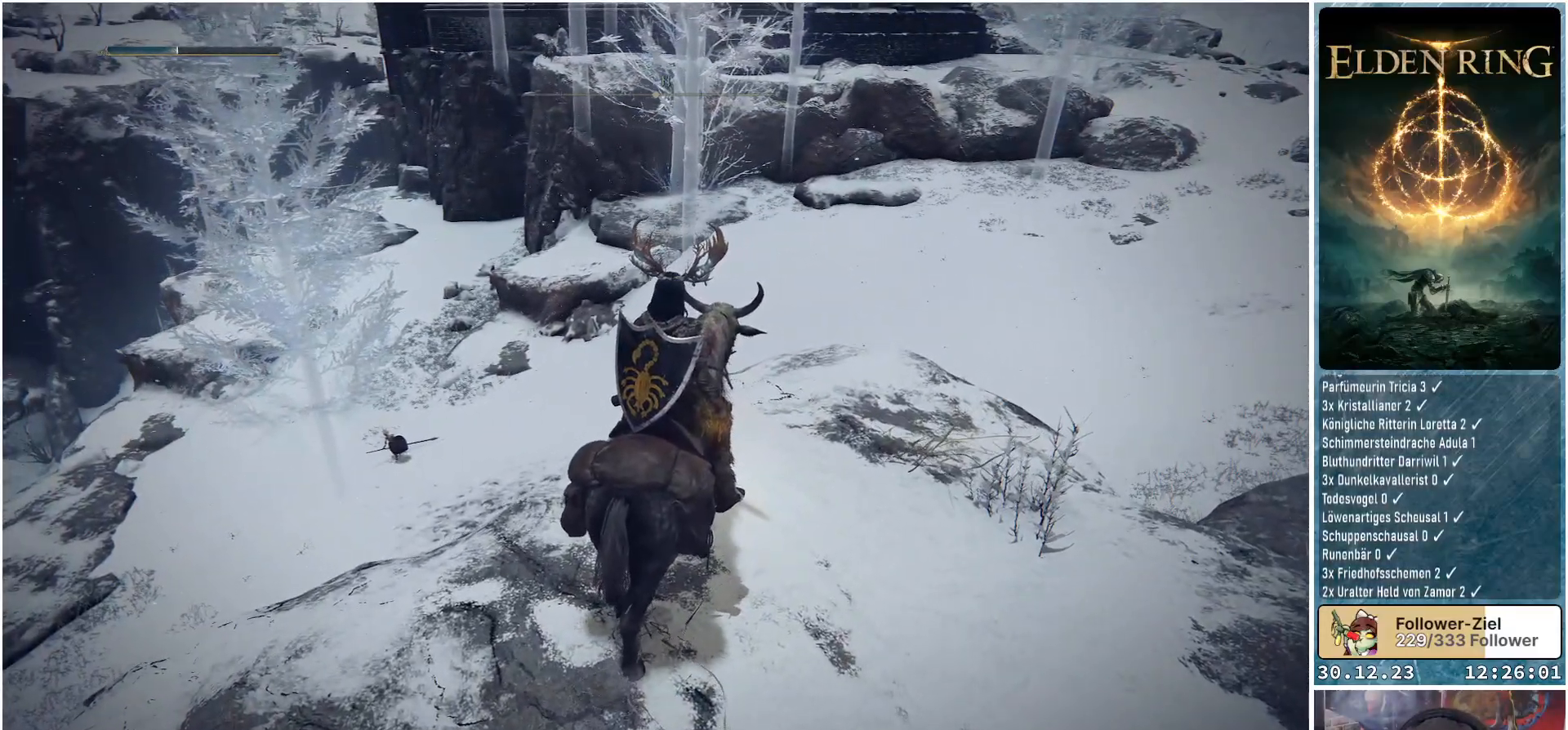
{"buttons": [], "left_stick": "center", "right_stick": "center", "events": [[184, "right_stick", "left"], [434, "right_stick", "center"]]}
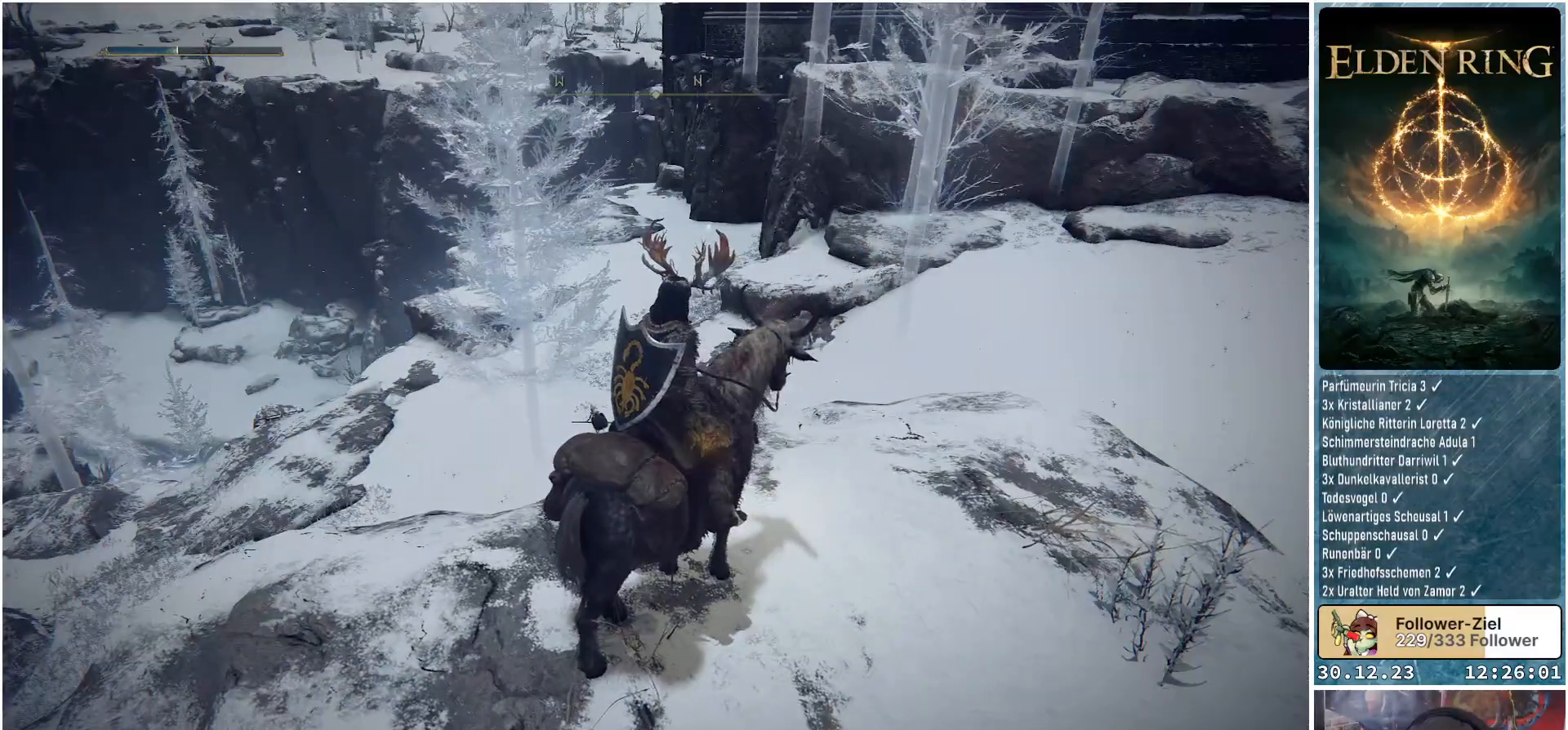
{"buttons": [], "left_stick": "up-right", "right_stick": "center", "events": [[50, "left_stick", "up-right"], [167, "R3", "down"], [300, "R3", "up"]]}
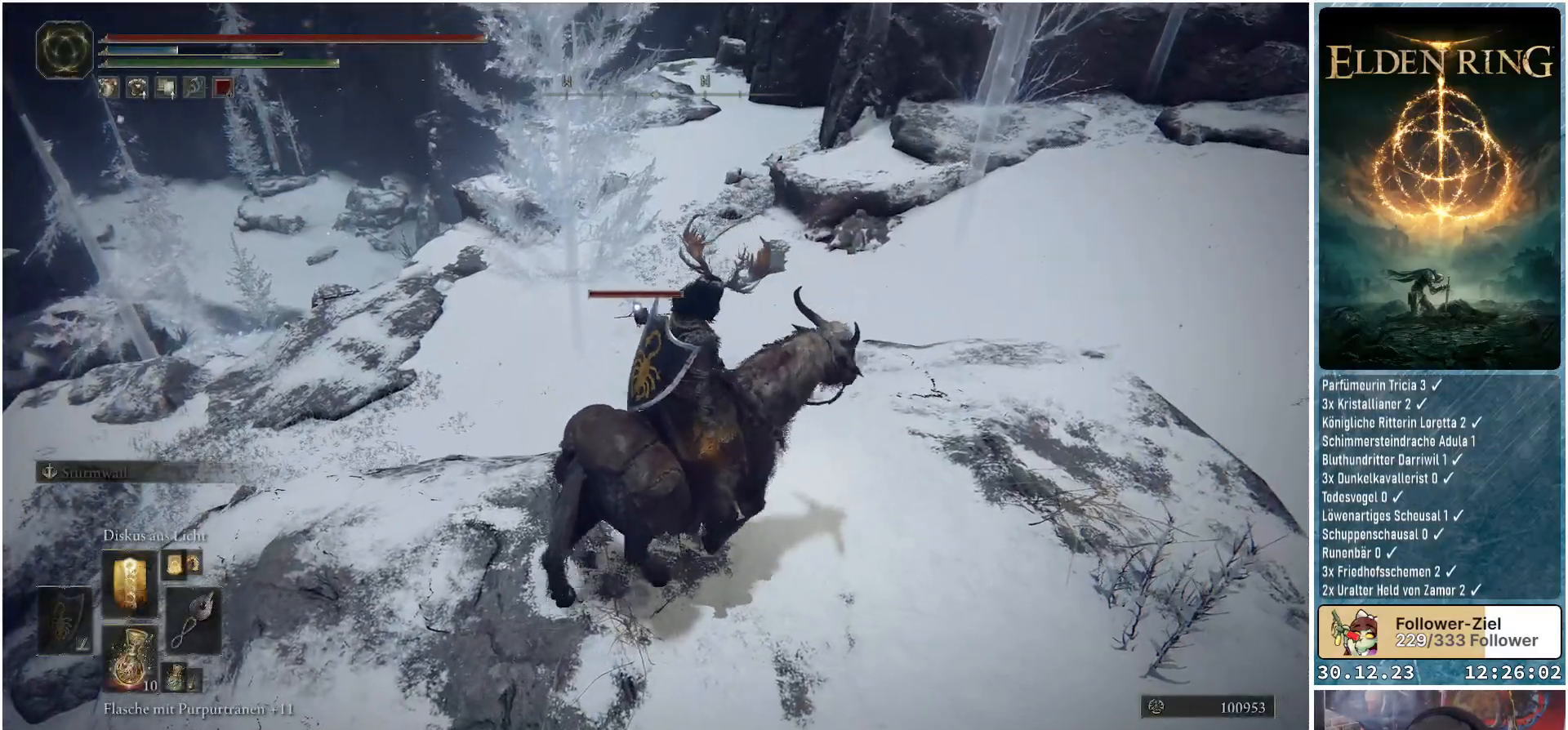
{"buttons": [], "left_stick": "up-right", "right_stick": "center", "events": []}
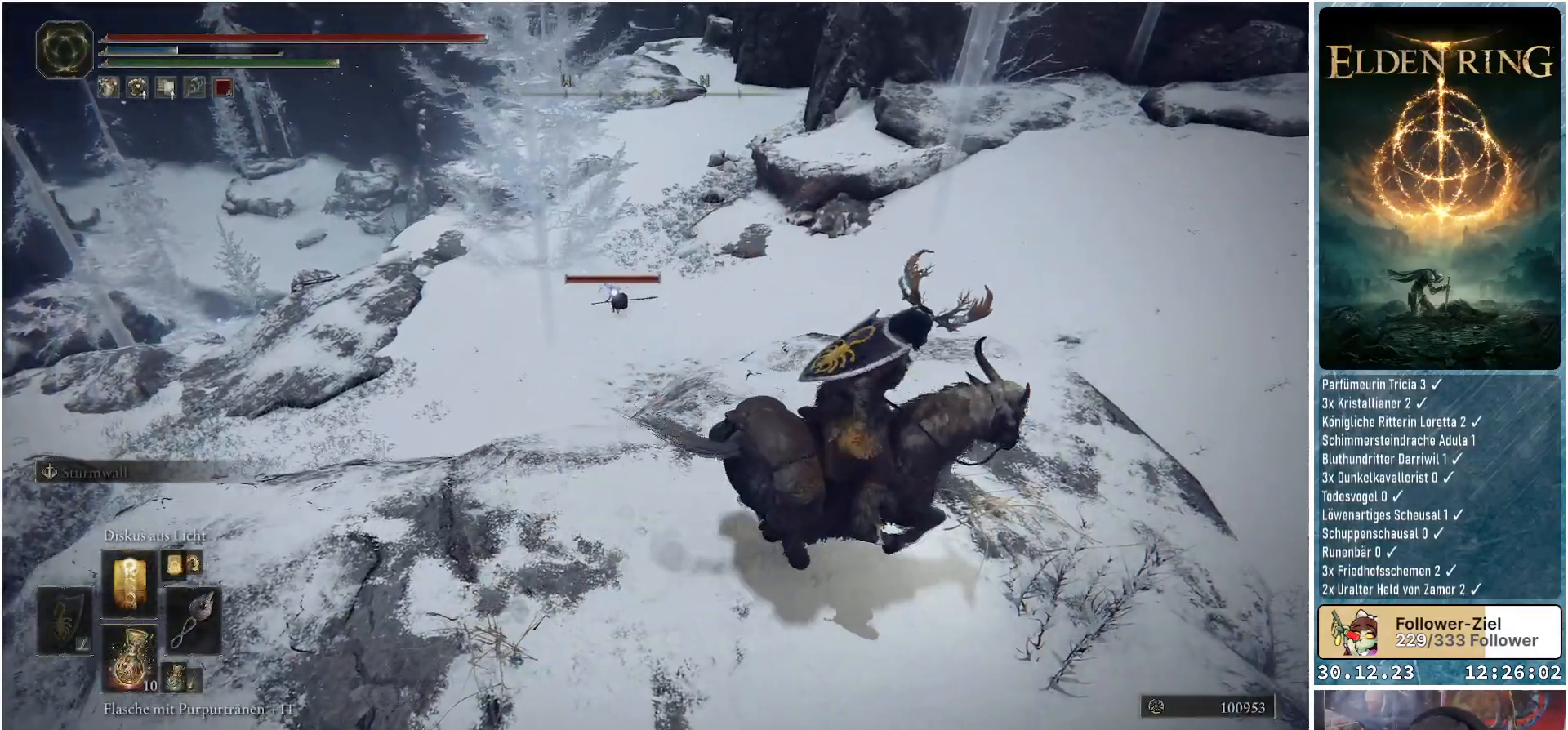
{"buttons": [], "left_stick": "center", "right_stick": "center", "events": [[34, "R1", "down"], [134, "left_stick", "up"], [167, "R1", "up"], [284, "left_stick", "up-left"], [451, "left_stick", "center"]]}
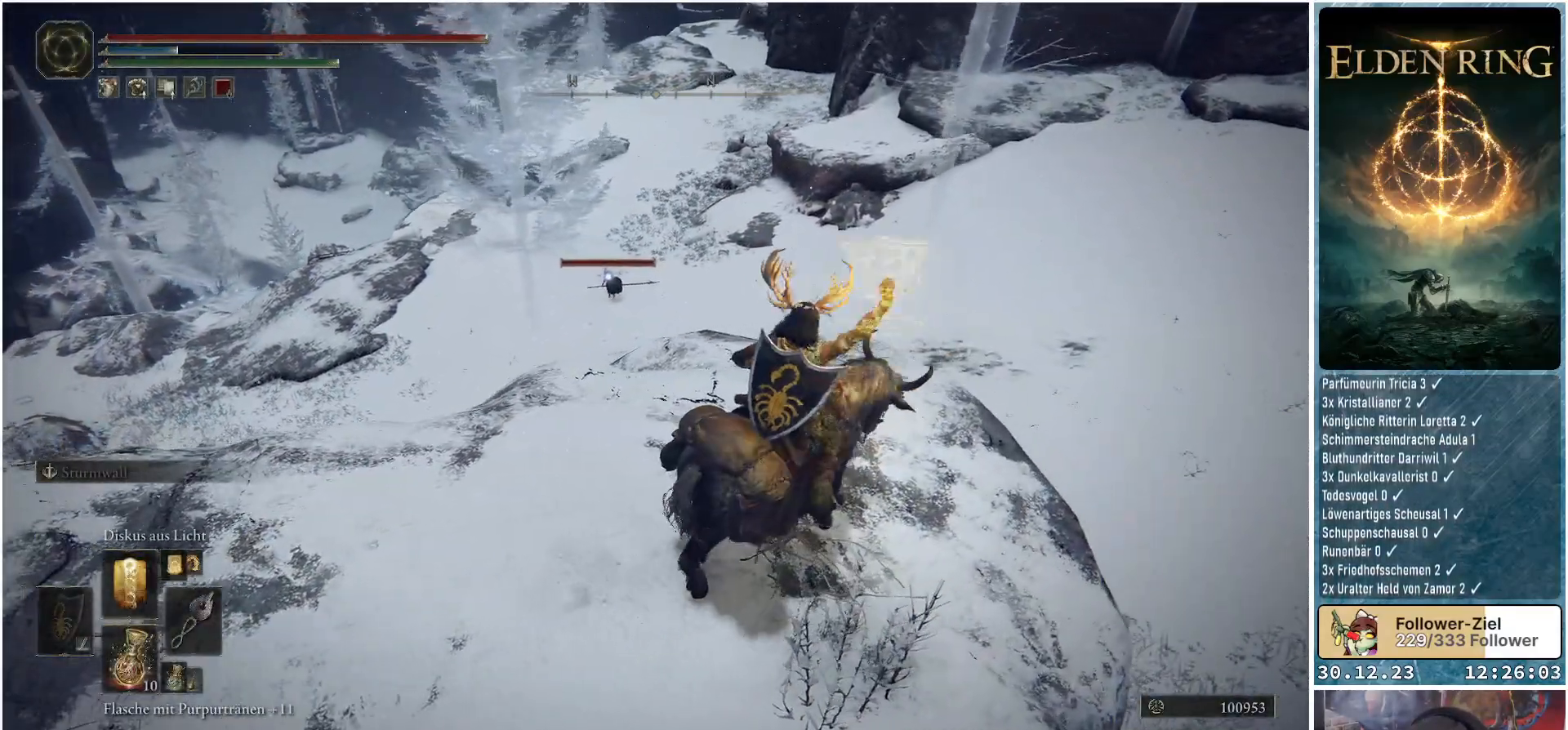
{"buttons": [], "left_stick": "center", "right_stick": "center", "events": [[33, "left_stick", "up"], [450, "left_stick", "center"]]}
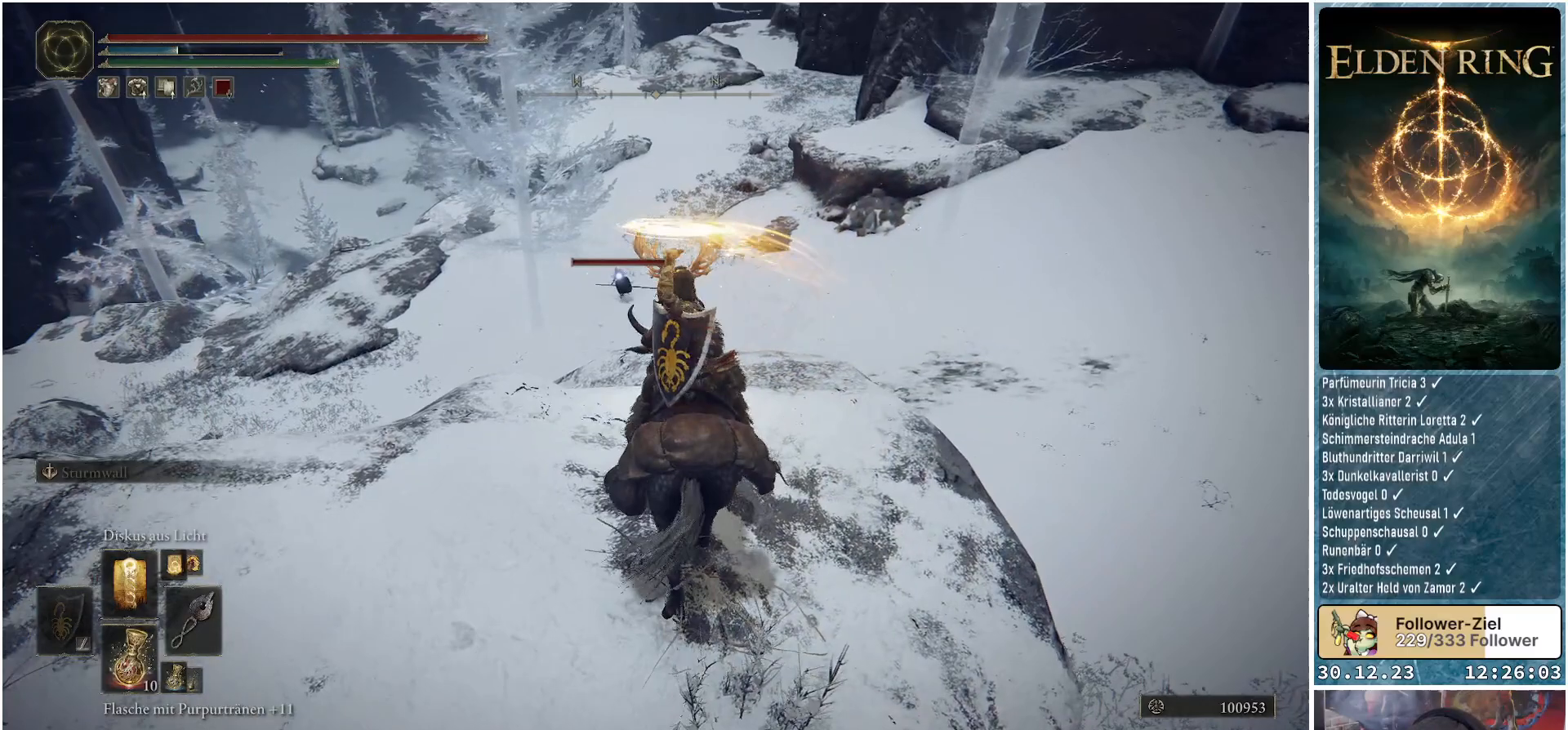
{"buttons": [], "left_stick": "center", "right_stick": "center", "events": [[284, "R1", "down"], [451, "R1", "up"]]}